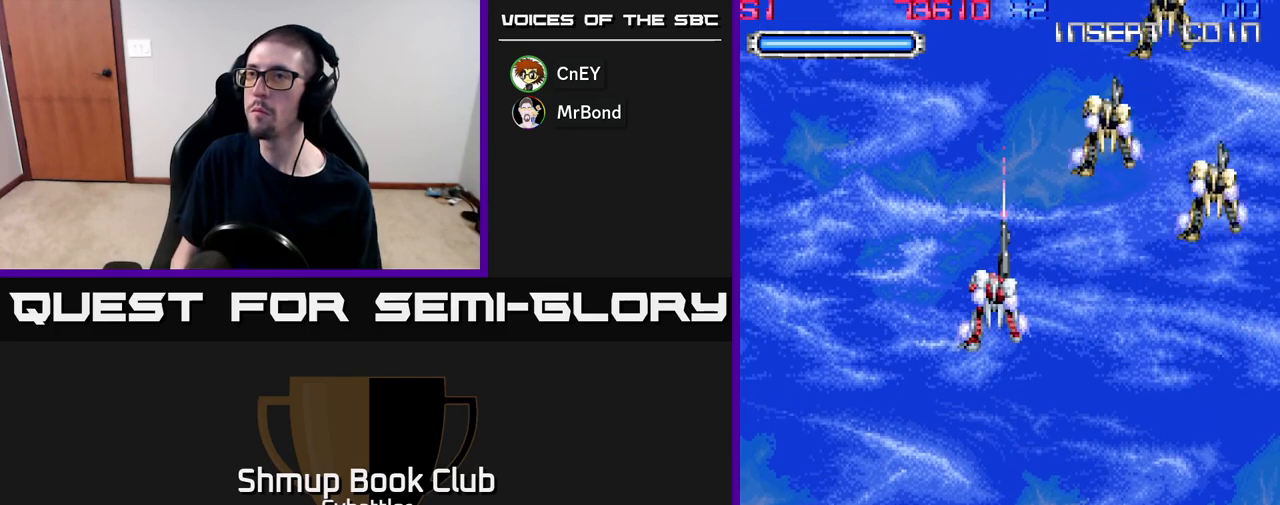
Gameplay with a controller (Xbox layout); each line is a JSON object with the inputs held at the frame after it. "events" lists button and stick changes between this image and that frame as [ms after this image, input, new state], when the widget could be followed in between. Not read: left_stick.
{"buttons": [], "right_stick": "center", "events": []}
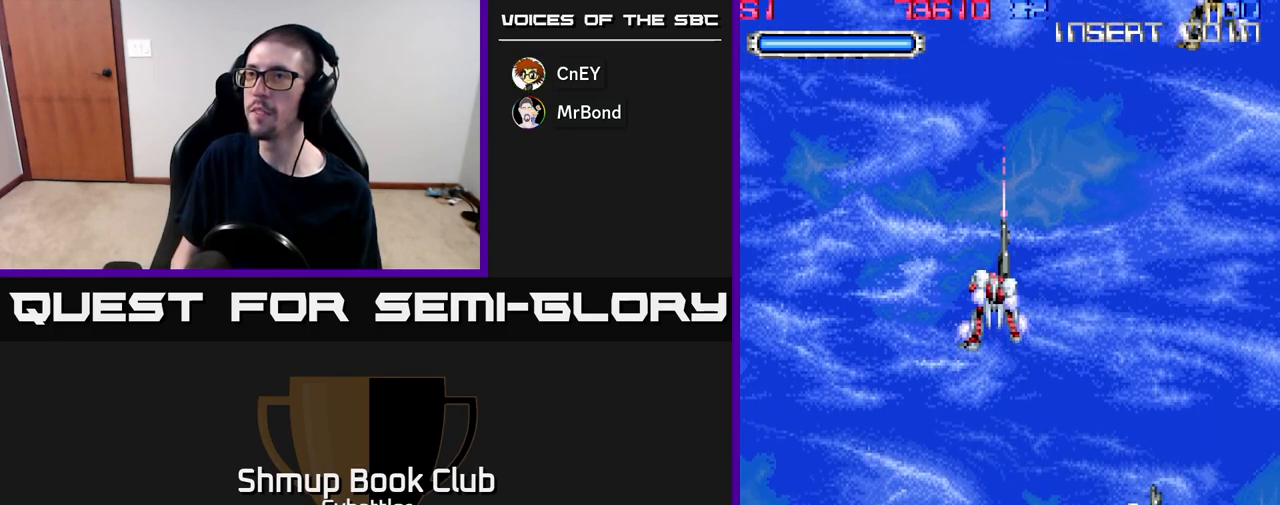
{"buttons": [], "right_stick": "center", "events": []}
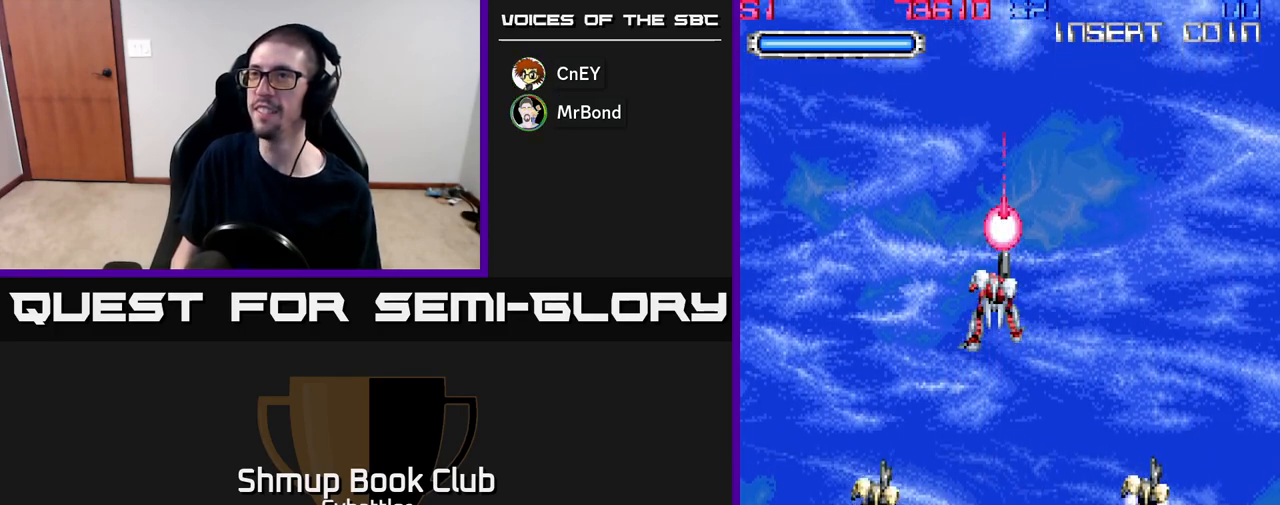
{"buttons": [], "right_stick": "center", "events": []}
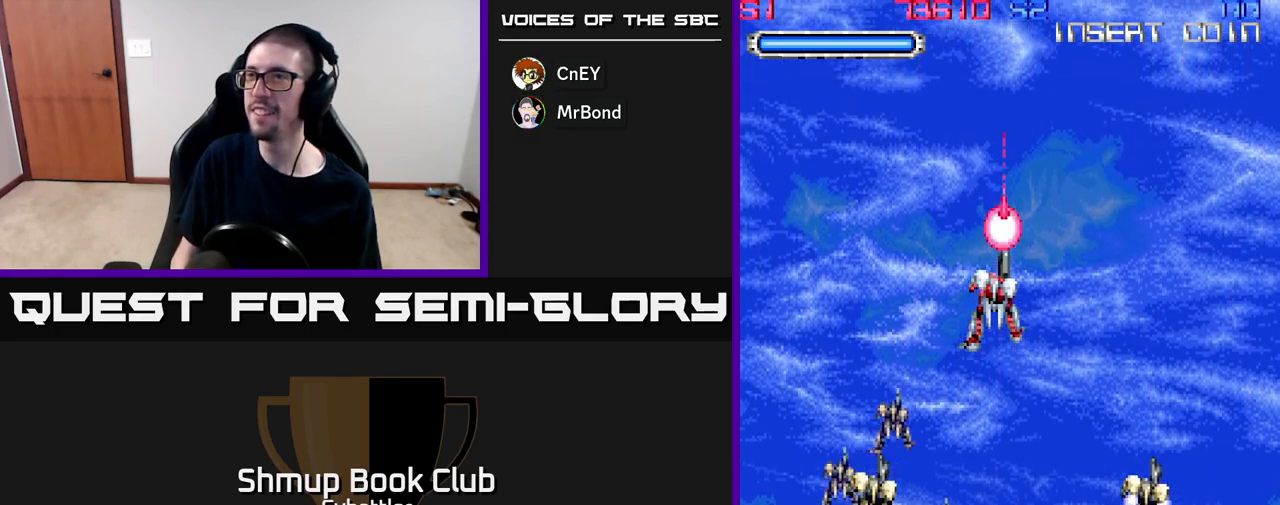
{"buttons": [], "right_stick": "center", "events": []}
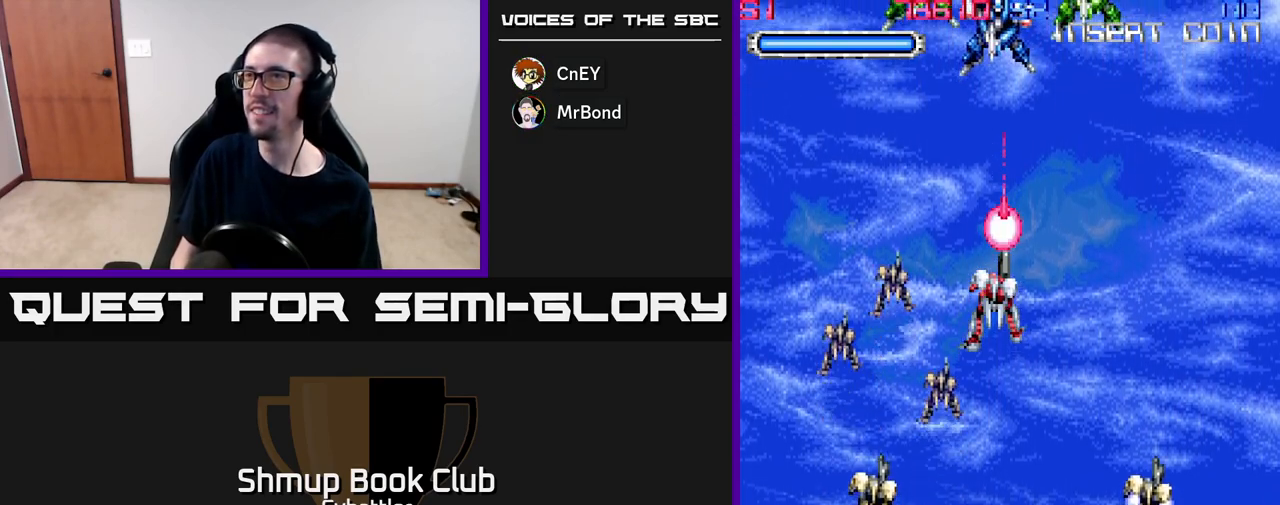
{"buttons": ["X", "DPAD_UP", "DPAD_LEFT"], "right_stick": "center", "events": [[33, "DPAD_UP", "down"], [67, "DPAD_LEFT", "down"], [200, "X", "down"], [217, "DPAD_LEFT", "up"], [300, "X", "up"], [433, "DPAD_LEFT", "down"], [433, "X", "down"]]}
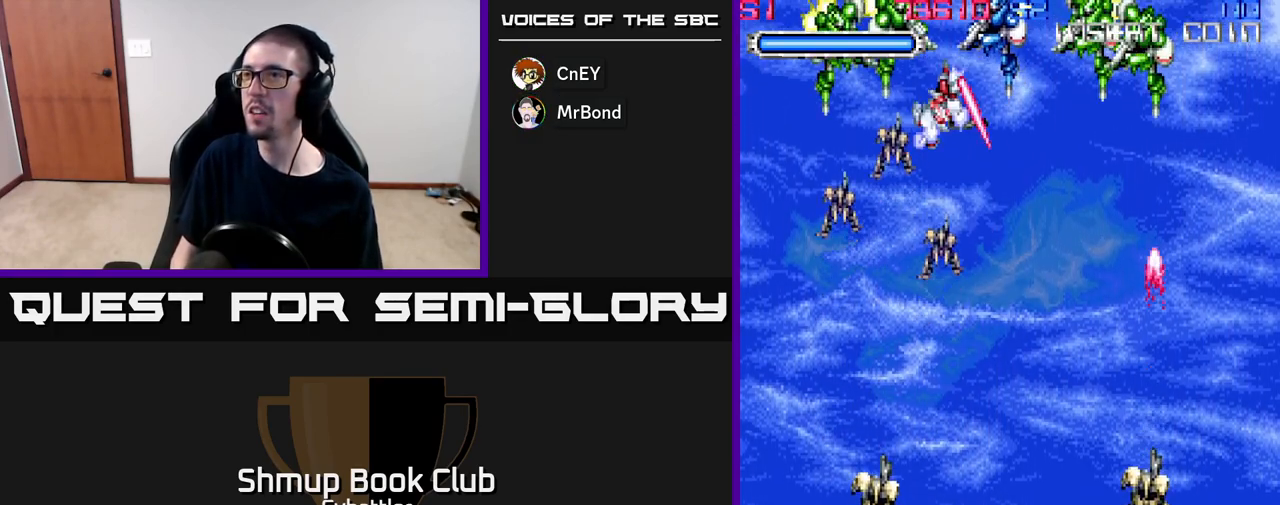
{"buttons": ["X", "DPAD_RIGHT"], "right_stick": "center", "events": [[33, "X", "up"], [150, "DPAD_UP", "up"], [233, "X", "down"], [250, "DPAD_LEFT", "up"], [267, "DPAD_RIGHT", "down"], [300, "X", "up"], [450, "X", "down"]]}
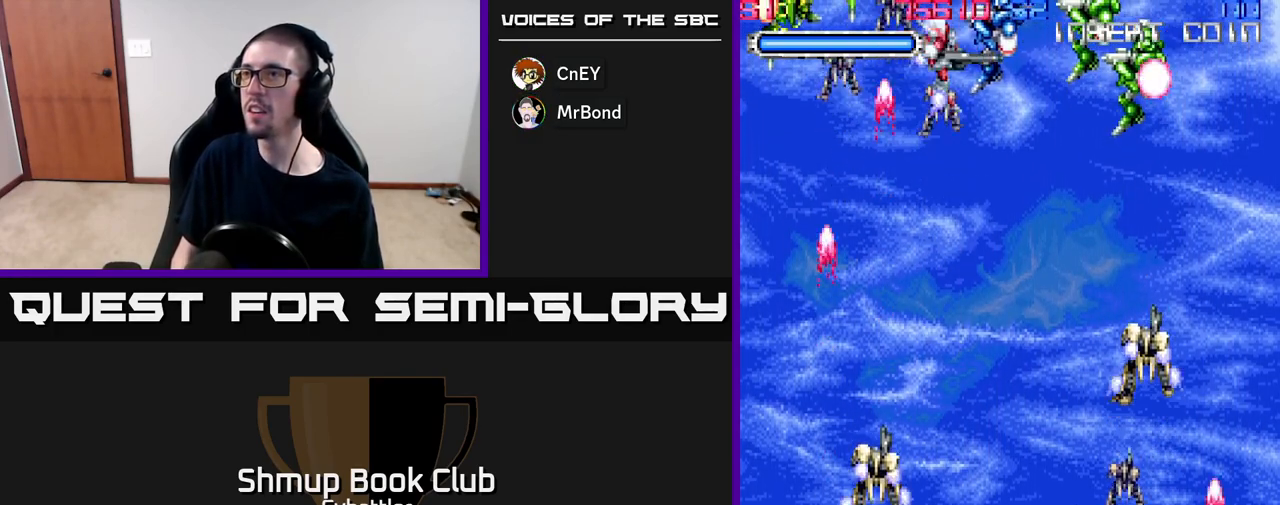
{"buttons": ["DPAD_RIGHT"], "right_stick": "center", "events": [[83, "X", "up"], [117, "X", "down"], [217, "X", "up"], [250, "X", "down"], [350, "X", "up"], [383, "X", "down"], [467, "X", "up"]]}
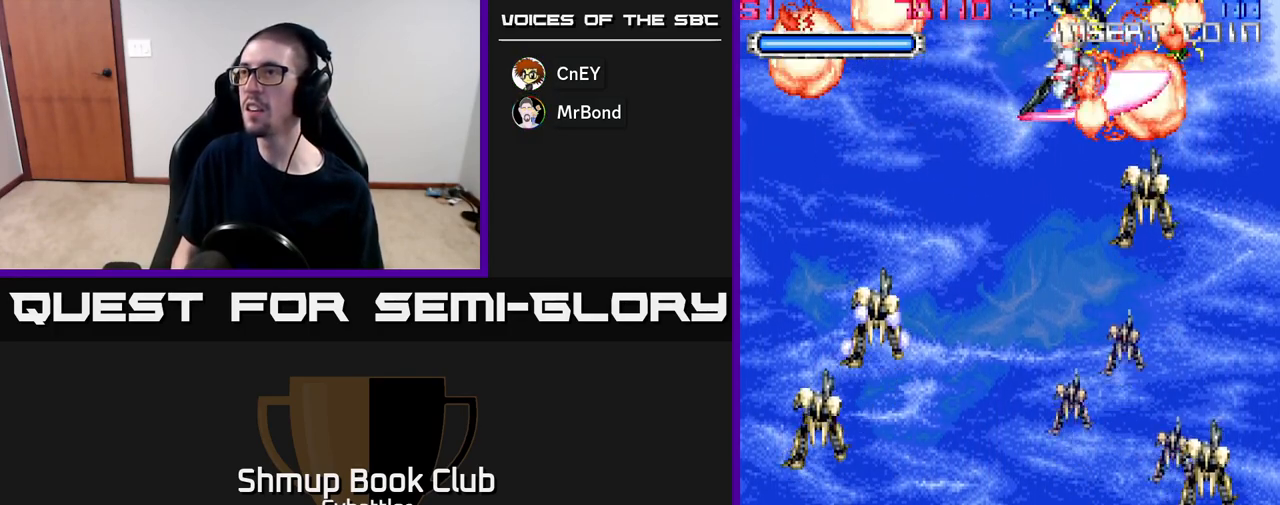
{"buttons": ["DPAD_UP", "DPAD_LEFT"], "right_stick": "center", "events": [[50, "DPAD_DOWN", "down"], [67, "DPAD_RIGHT", "up"], [367, "DPAD_DOWN", "up"], [367, "DPAD_LEFT", "down"], [483, "DPAD_UP", "down"]]}
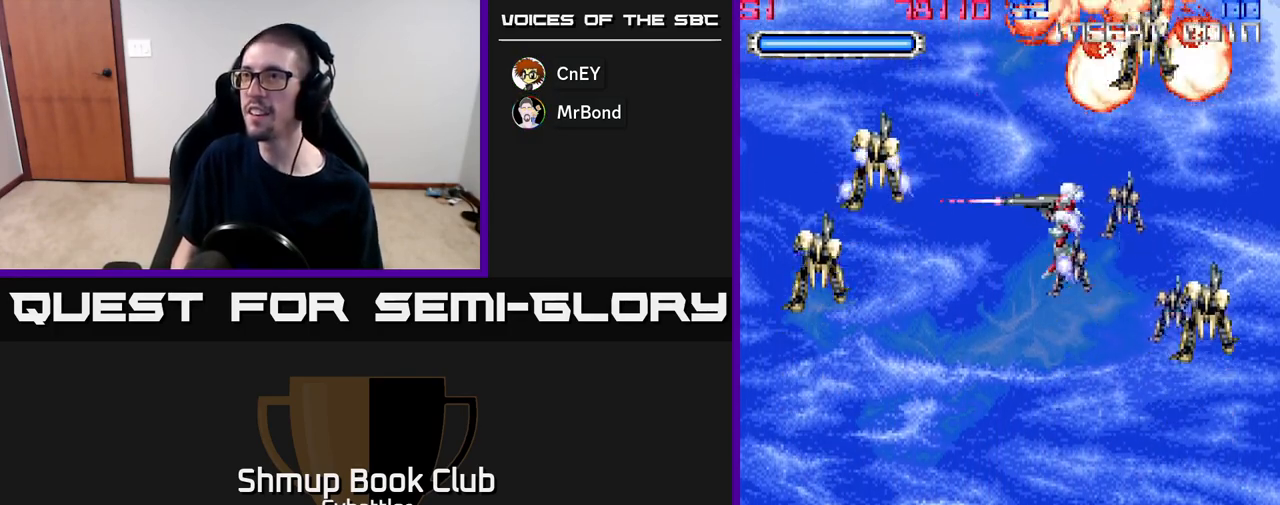
{"buttons": [], "right_stick": "center", "events": [[83, "DPAD_LEFT", "up"], [100, "DPAD_UP", "up"]]}
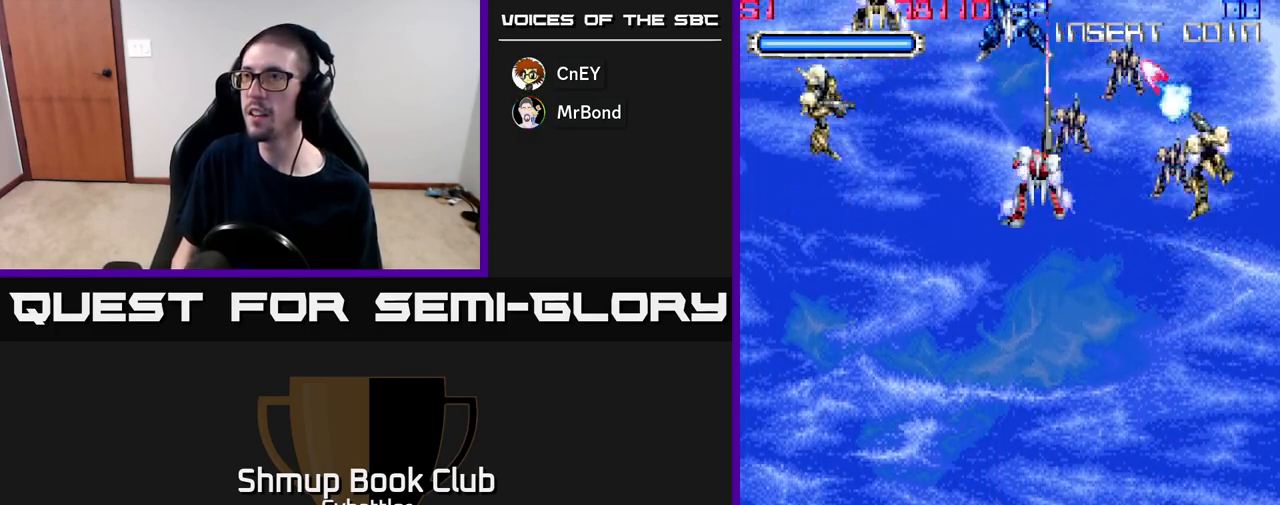
{"buttons": [], "right_stick": "center", "events": [[217, "DPAD_UP", "down"], [250, "X", "down"], [317, "X", "up"], [333, "DPAD_UP", "up"]]}
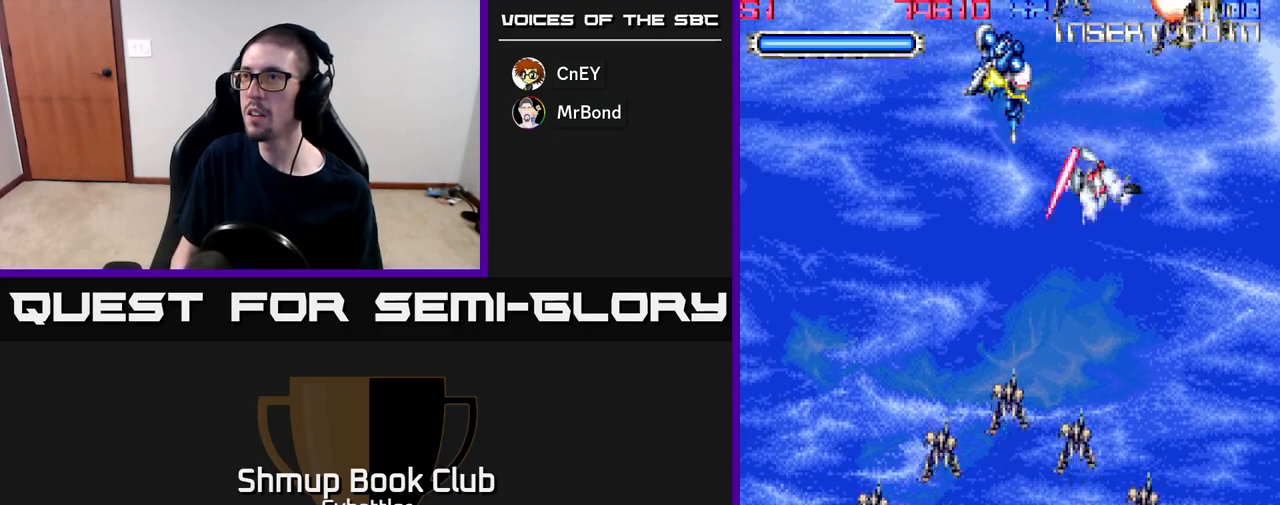
{"buttons": [], "right_stick": "center", "events": [[233, "DPAD_RIGHT", "down"], [233, "DPAD_UP", "down"], [317, "X", "down"], [417, "X", "up"], [450, "DPAD_RIGHT", "up"], [467, "DPAD_UP", "up"]]}
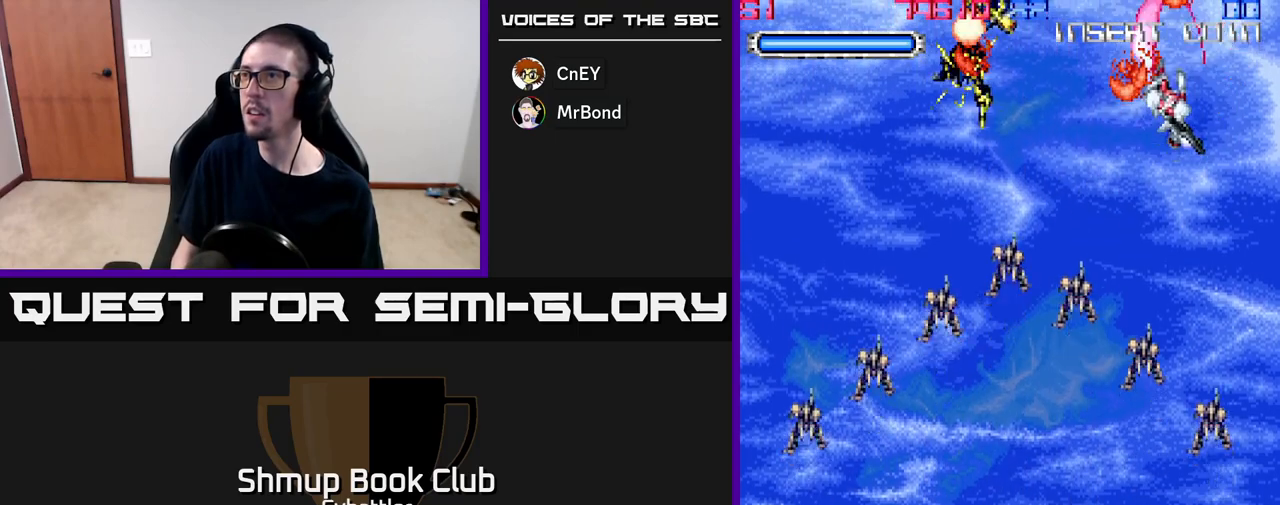
{"buttons": [], "right_stick": "center", "events": [[50, "DPAD_LEFT", "down"], [83, "DPAD_DOWN", "down"], [267, "DPAD_DOWN", "up"], [433, "DPAD_LEFT", "up"]]}
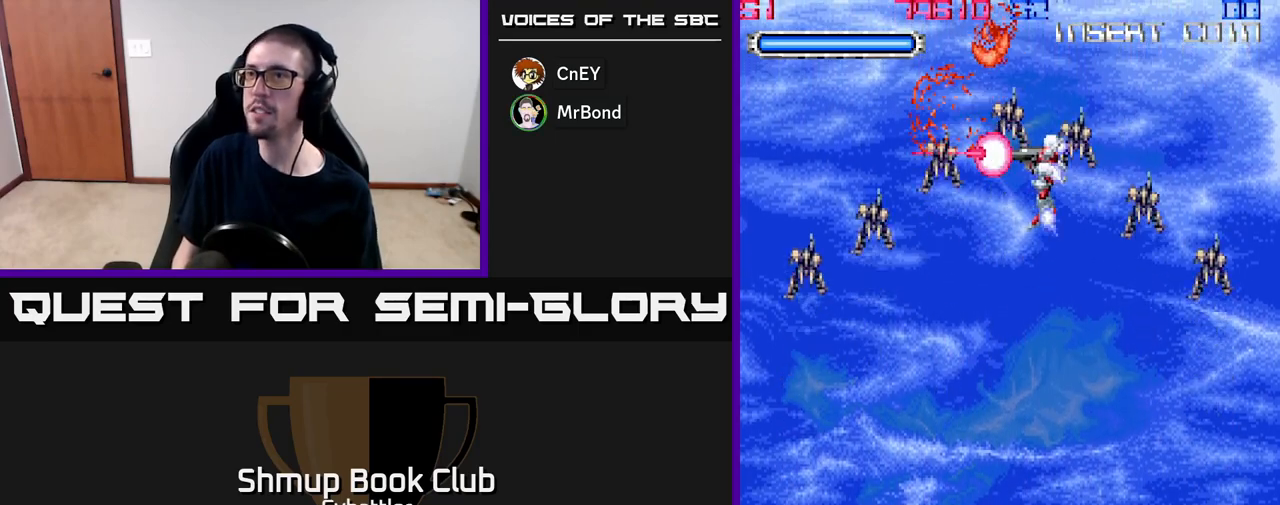
{"buttons": [], "right_stick": "center", "events": []}
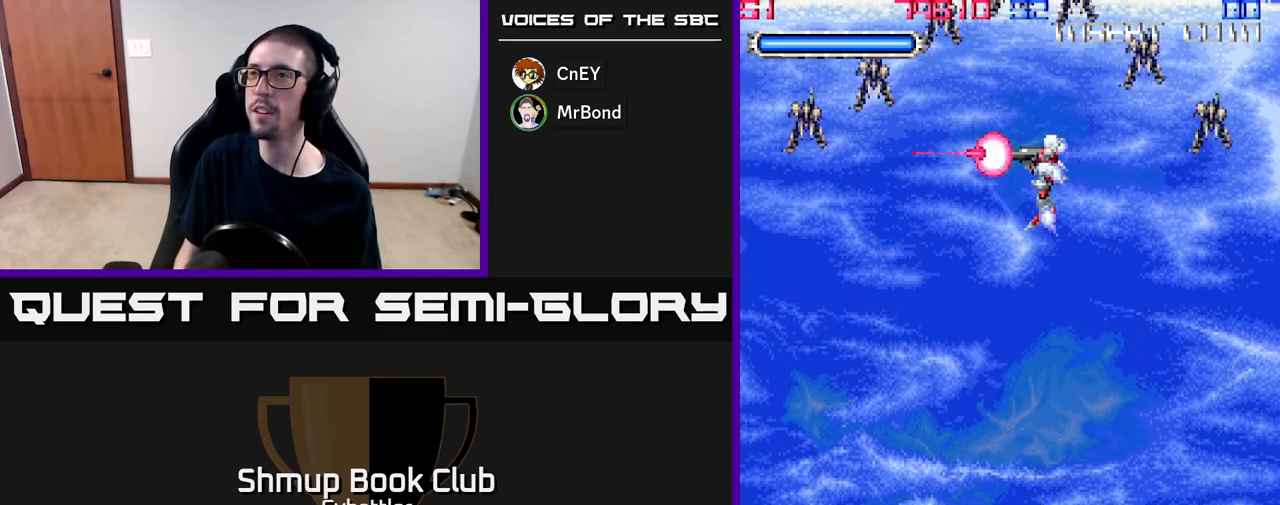
{"buttons": [], "right_stick": "center", "events": []}
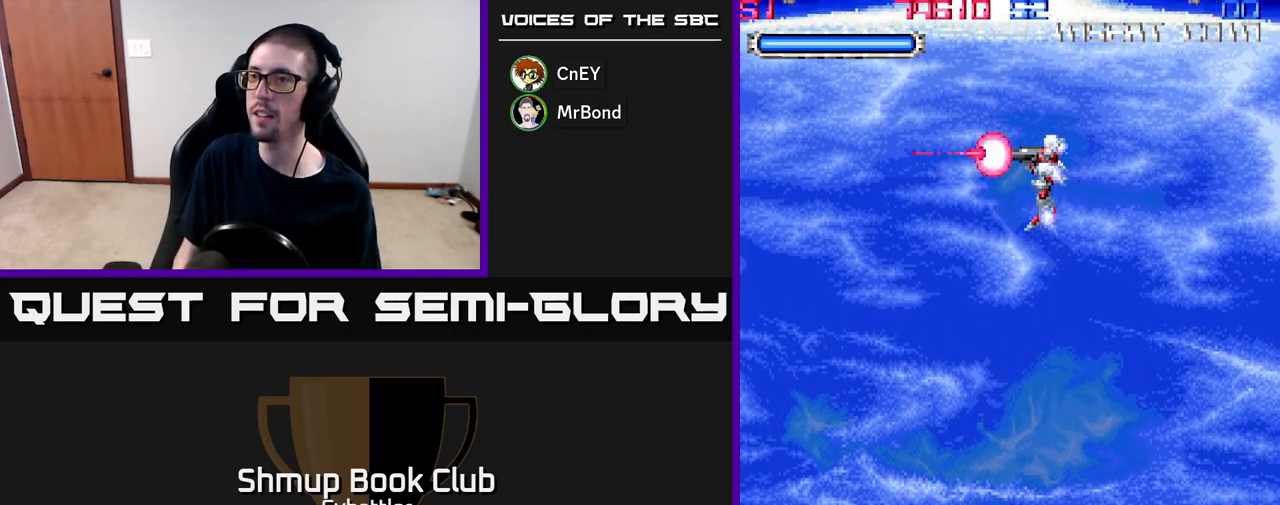
{"buttons": ["DPAD_DOWN", "DPAD_LEFT"], "right_stick": "center", "events": [[100, "DPAD_LEFT", "down"], [217, "DPAD_DOWN", "down"]]}
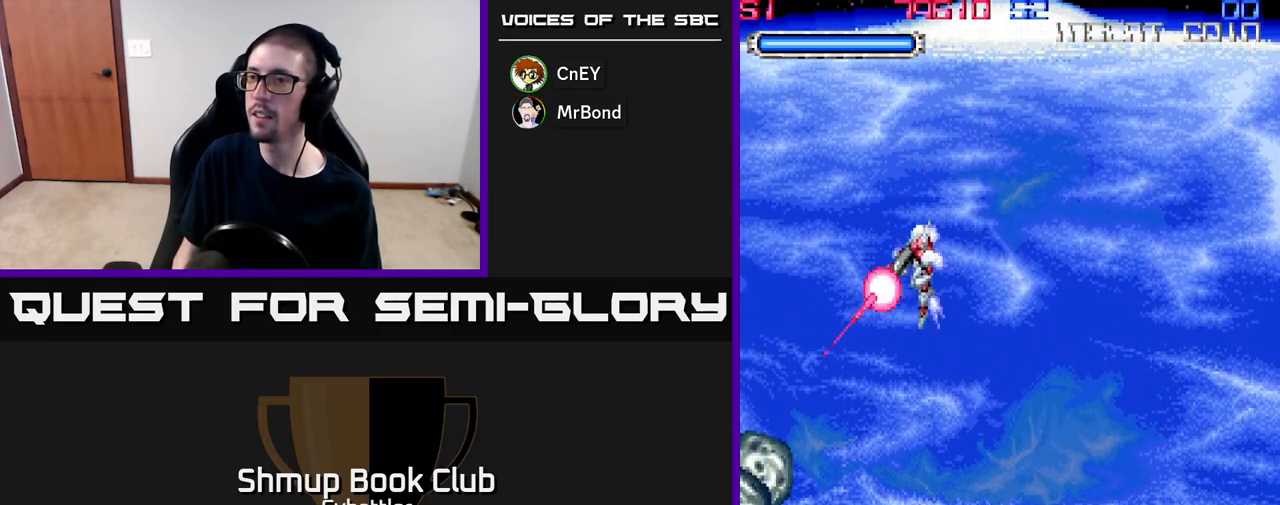
{"buttons": ["DPAD_RIGHT"], "right_stick": "center", "events": [[133, "X", "down"], [183, "X", "up"], [283, "X", "down"], [350, "DPAD_DOWN", "up"], [367, "X", "up"], [400, "DPAD_LEFT", "up"], [433, "DPAD_RIGHT", "down"]]}
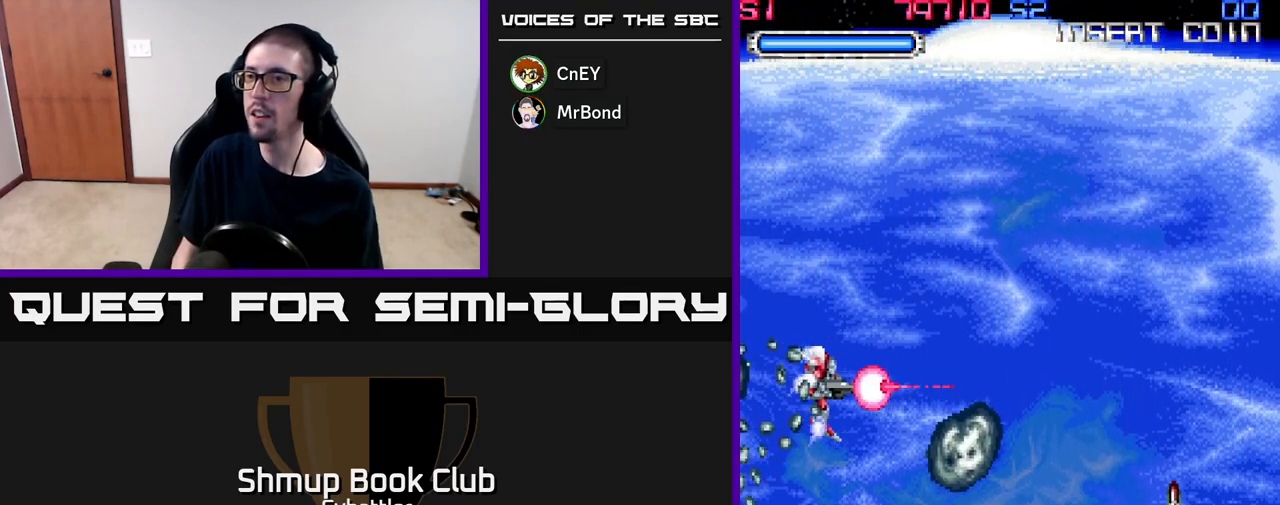
{"buttons": ["DPAD_DOWN", "DPAD_RIGHT"], "right_stick": "center", "events": [[33, "X", "down"], [133, "X", "up"], [233, "DPAD_DOWN", "down"], [250, "X", "down"], [317, "X", "up"]]}
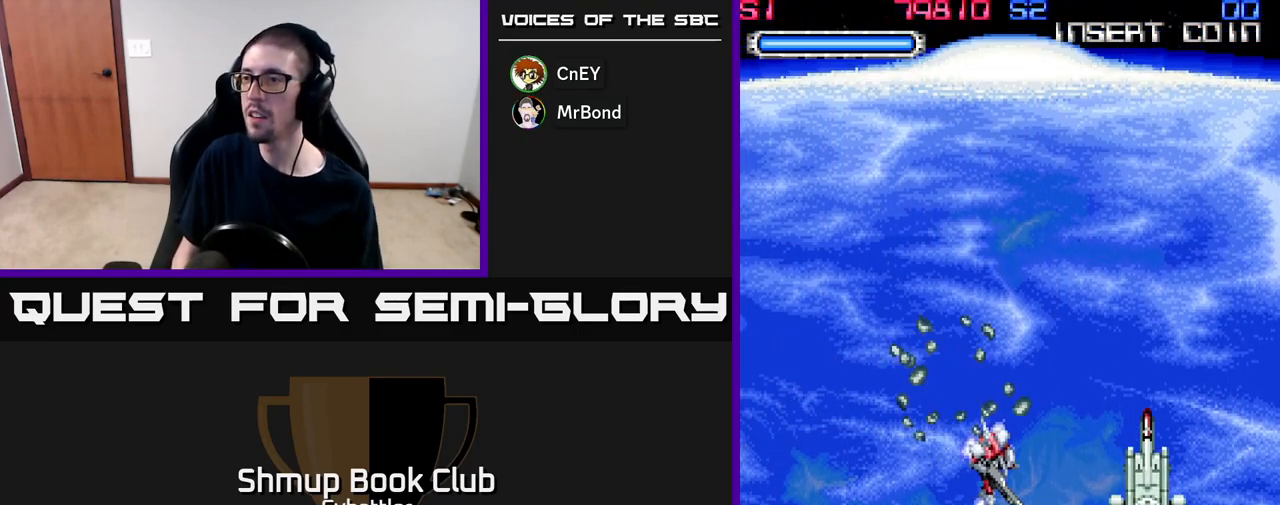
{"buttons": [], "right_stick": "center", "events": [[150, "X", "down"], [250, "X", "up"], [350, "DPAD_DOWN", "up"], [367, "DPAD_RIGHT", "up"], [400, "DPAD_UP", "down"], [483, "DPAD_UP", "up"]]}
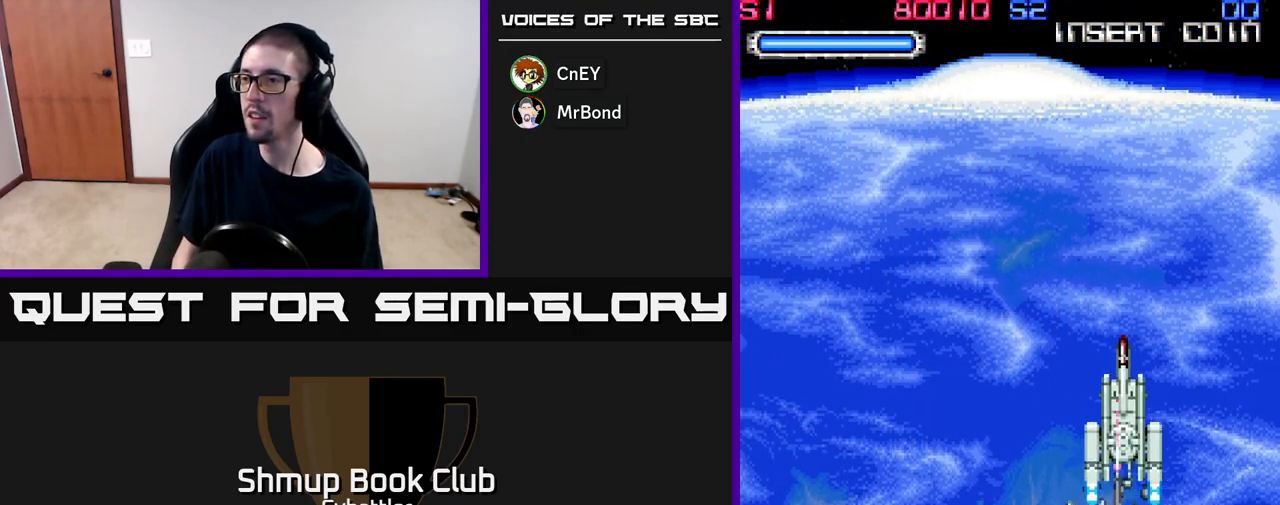
{"buttons": ["DPAD_UP"], "right_stick": "center", "events": [[50, "X", "down"], [67, "DPAD_DOWN", "down"], [133, "DPAD_DOWN", "up"], [133, "X", "up"], [217, "DPAD_UP", "down"]]}
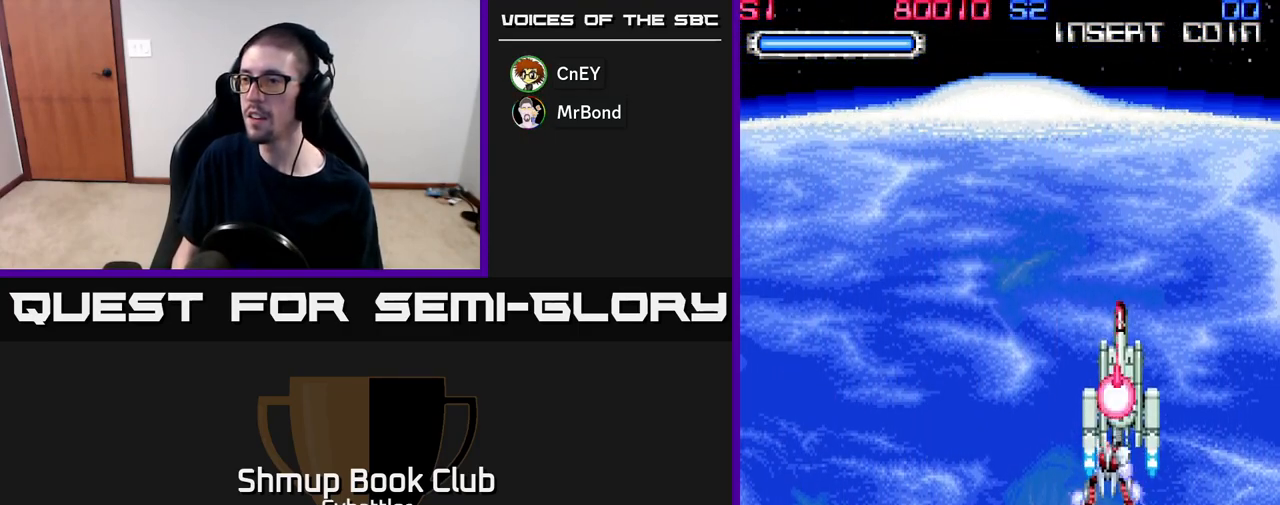
{"buttons": ["DPAD_RIGHT"], "right_stick": "center", "events": [[17, "DPAD_UP", "up"], [67, "DPAD_LEFT", "down"], [83, "DPAD_DOWN", "down"], [183, "X", "down"], [300, "DPAD_DOWN", "up"], [300, "X", "up"], [383, "DPAD_LEFT", "up"], [433, "DPAD_RIGHT", "down"]]}
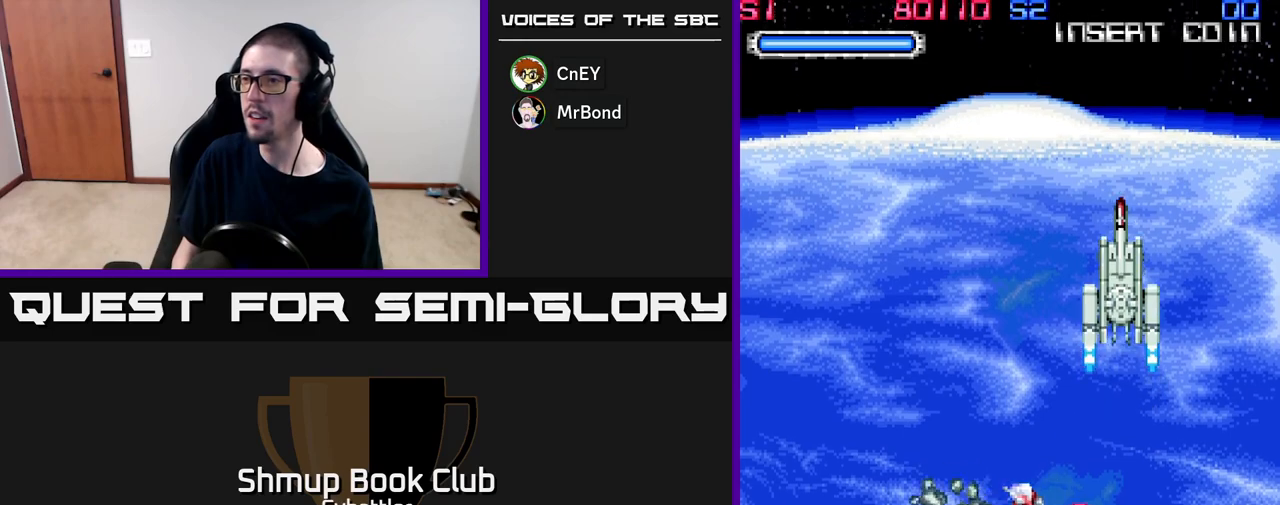
{"buttons": ["X", "DPAD_DOWN", "DPAD_RIGHT"], "right_stick": "center", "events": [[117, "X", "down"], [217, "X", "up"], [250, "DPAD_RIGHT", "up"], [333, "DPAD_DOWN", "down"], [383, "X", "down"], [417, "DPAD_RIGHT", "down"]]}
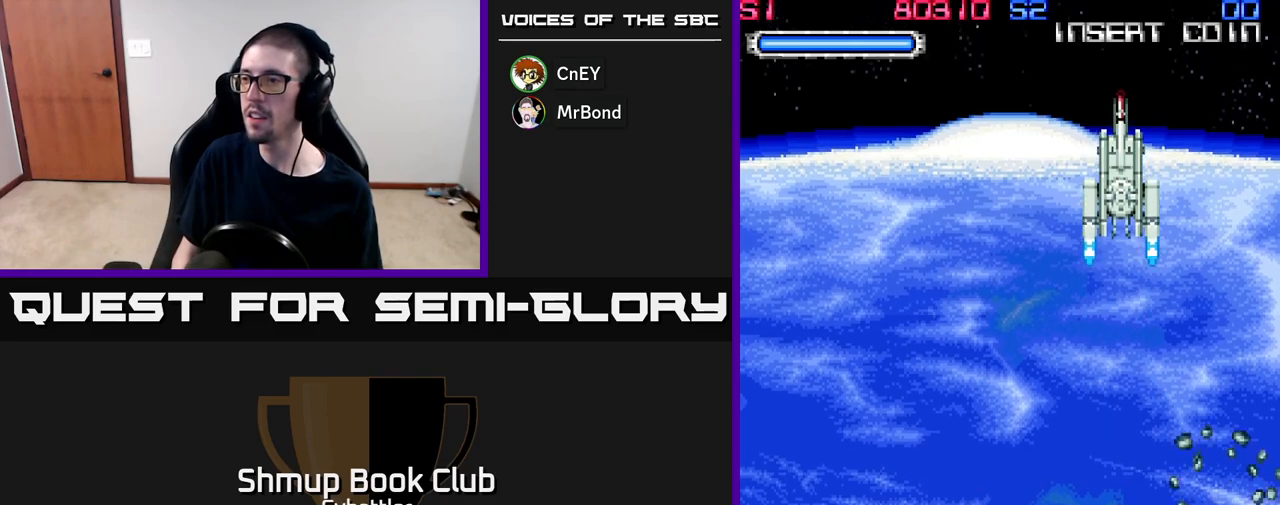
{"buttons": ["X"], "right_stick": "center", "events": [[17, "DPAD_RIGHT", "up"], [67, "DPAD_DOWN", "up"], [133, "X", "up"], [200, "X", "down"], [300, "X", "up"], [367, "X", "down"], [450, "X", "up"], [500, "X", "down"]]}
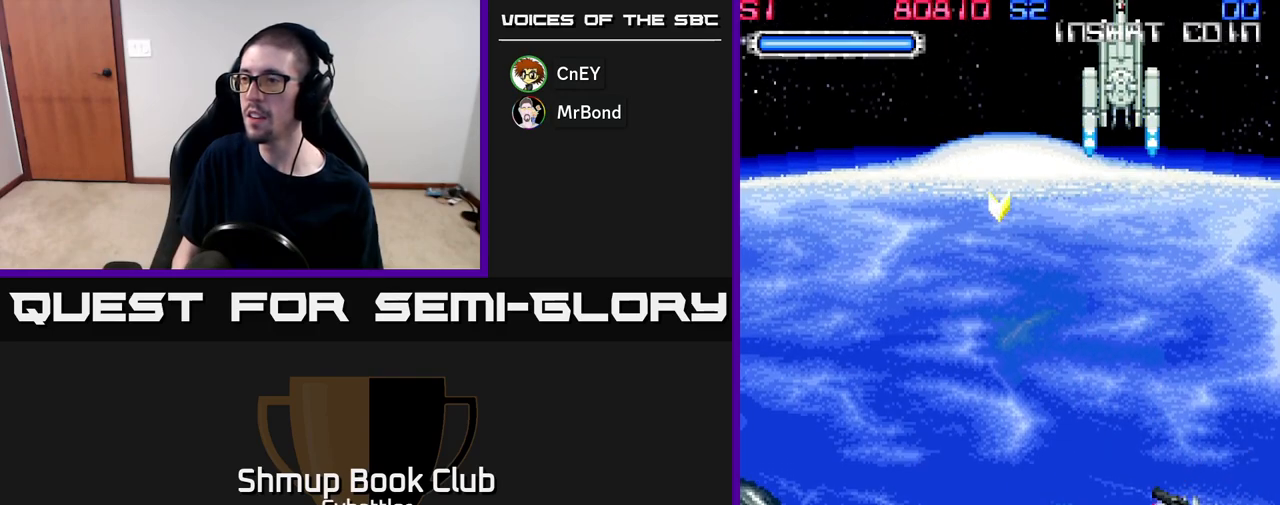
{"buttons": ["X", "DPAD_LEFT"], "right_stick": "center", "events": [[67, "DPAD_LEFT", "down"], [100, "X", "up"], [117, "DPAD_DOWN", "down"], [133, "X", "down"], [183, "DPAD_LEFT", "up"], [250, "X", "up"], [267, "X", "down"], [283, "DPAD_LEFT", "down"], [317, "DPAD_DOWN", "up"], [383, "X", "up"], [433, "X", "down"], [450, "DPAD_DOWN", "down"], [500, "DPAD_DOWN", "up"]]}
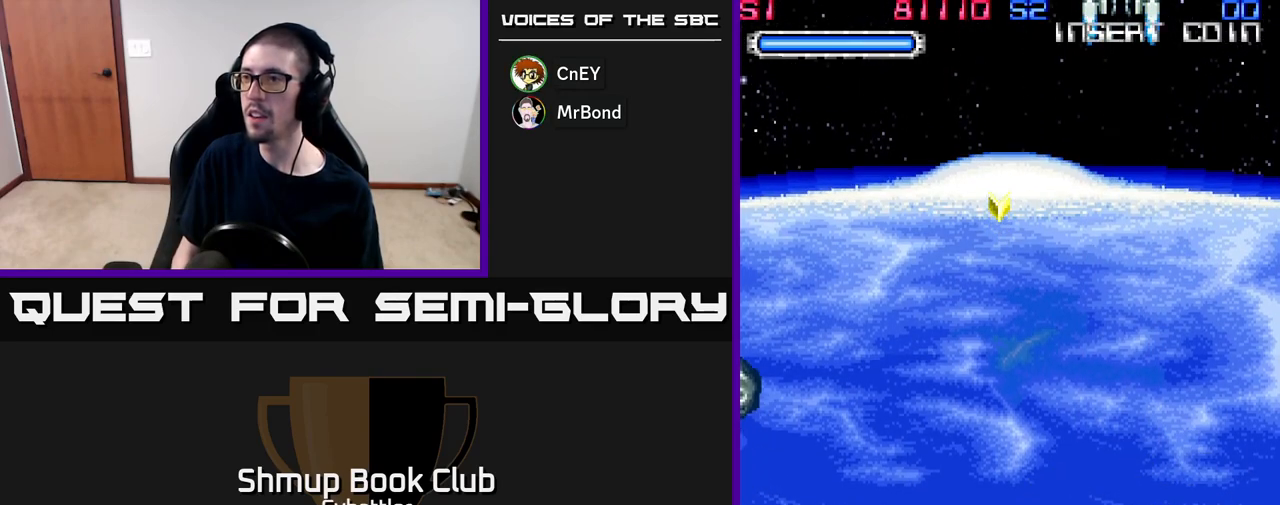
{"buttons": ["X", "DPAD_LEFT"], "right_stick": "center", "events": [[17, "X", "up"], [67, "DPAD_UP", "down"], [117, "DPAD_LEFT", "up"], [133, "X", "down"], [233, "X", "up"], [250, "DPAD_LEFT", "down"], [267, "X", "down"], [333, "DPAD_UP", "up"], [383, "X", "up"], [467, "X", "down"]]}
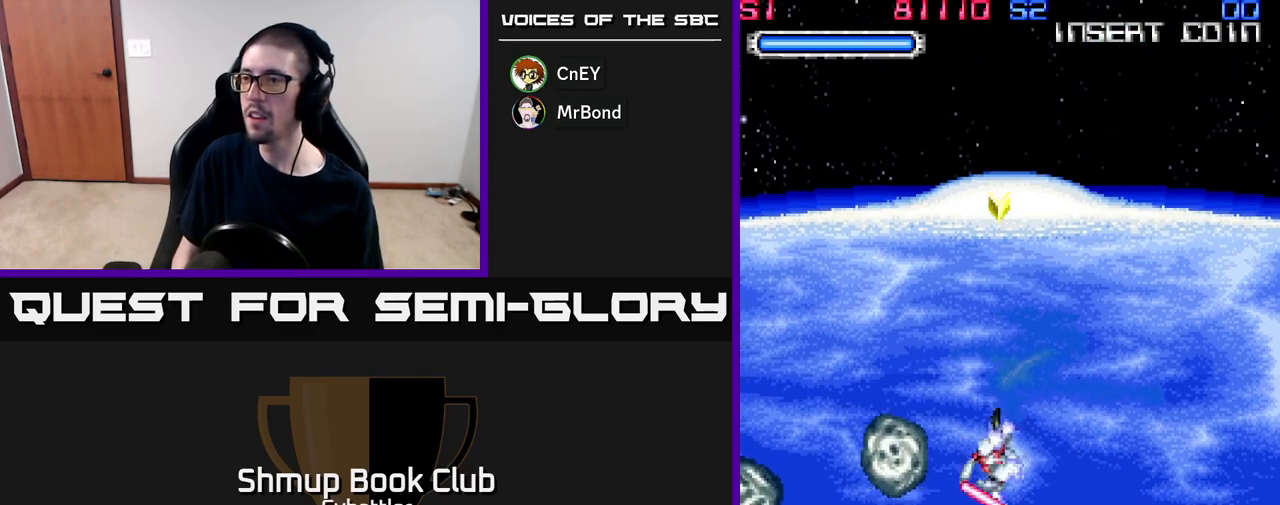
{"buttons": ["DPAD_RIGHT"], "right_stick": "center", "events": [[50, "X", "up"], [117, "X", "down"], [183, "X", "up"], [200, "DPAD_DOWN", "down"], [267, "X", "down"], [300, "DPAD_DOWN", "up"], [350, "X", "up"], [417, "DPAD_LEFT", "up"], [433, "X", "down"], [450, "DPAD_RIGHT", "down"], [500, "X", "up"]]}
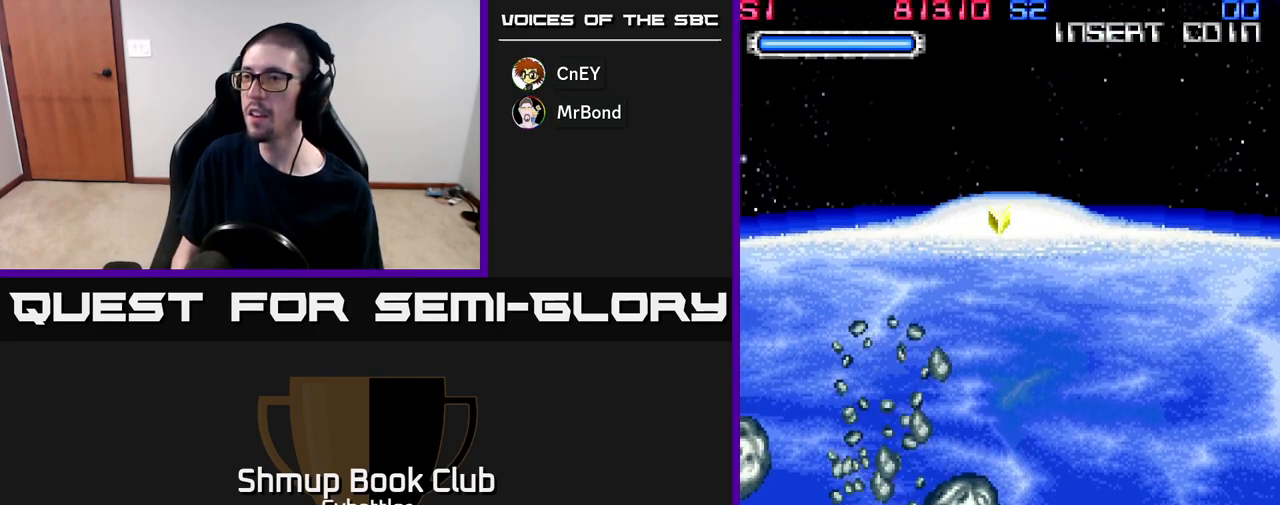
{"buttons": ["DPAD_UP"], "right_stick": "center", "events": [[83, "X", "down"], [167, "X", "up"], [233, "X", "down"], [333, "X", "up"], [417, "X", "down"], [467, "DPAD_RIGHT", "up"], [467, "DPAD_UP", "down"], [500, "X", "up"]]}
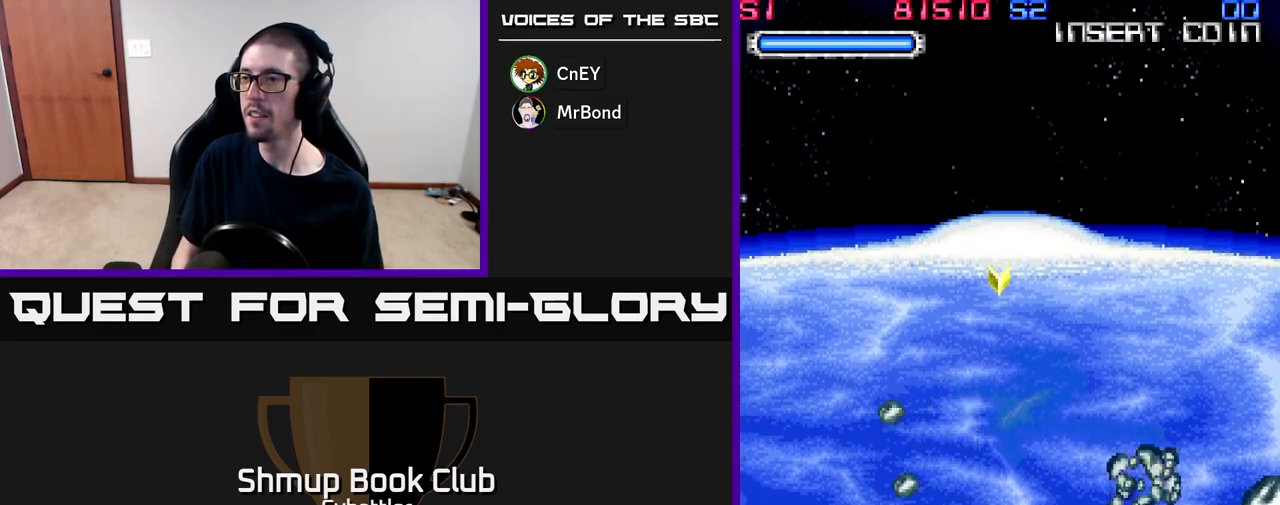
{"buttons": [], "right_stick": "center", "events": [[50, "X", "down"], [67, "DPAD_LEFT", "down"], [167, "X", "up"], [350, "DPAD_LEFT", "up"], [483, "DPAD_UP", "up"]]}
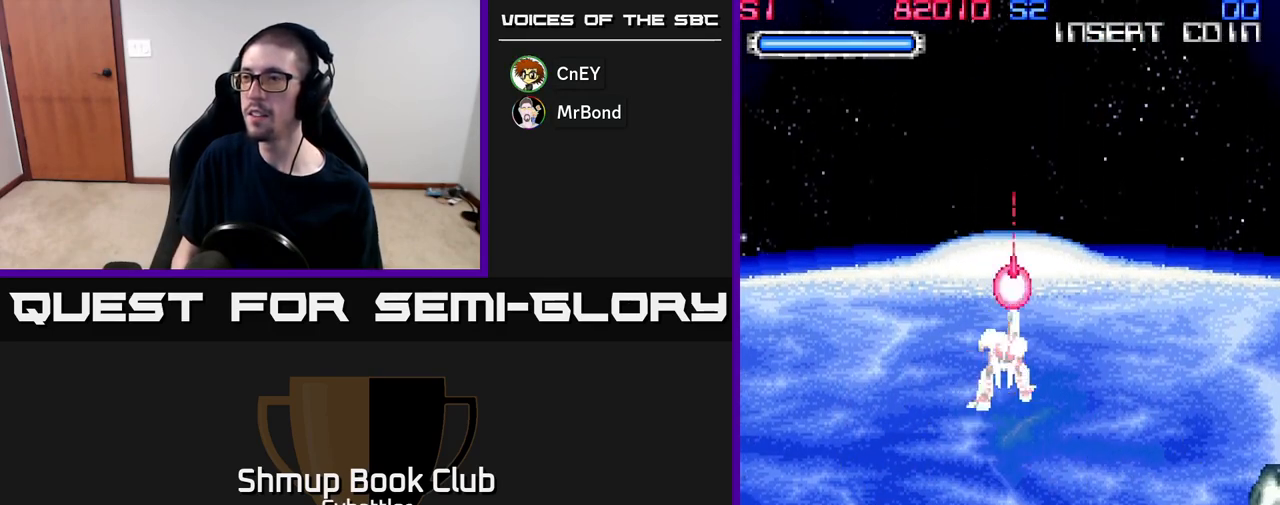
{"buttons": ["X", "DPAD_DOWN"], "right_stick": "center", "events": [[33, "DPAD_DOWN", "down"], [133, "DPAD_LEFT", "down"], [183, "X", "down"], [300, "X", "up"], [333, "X", "down"], [450, "X", "up"], [483, "X", "down"], [500, "DPAD_LEFT", "up"]]}
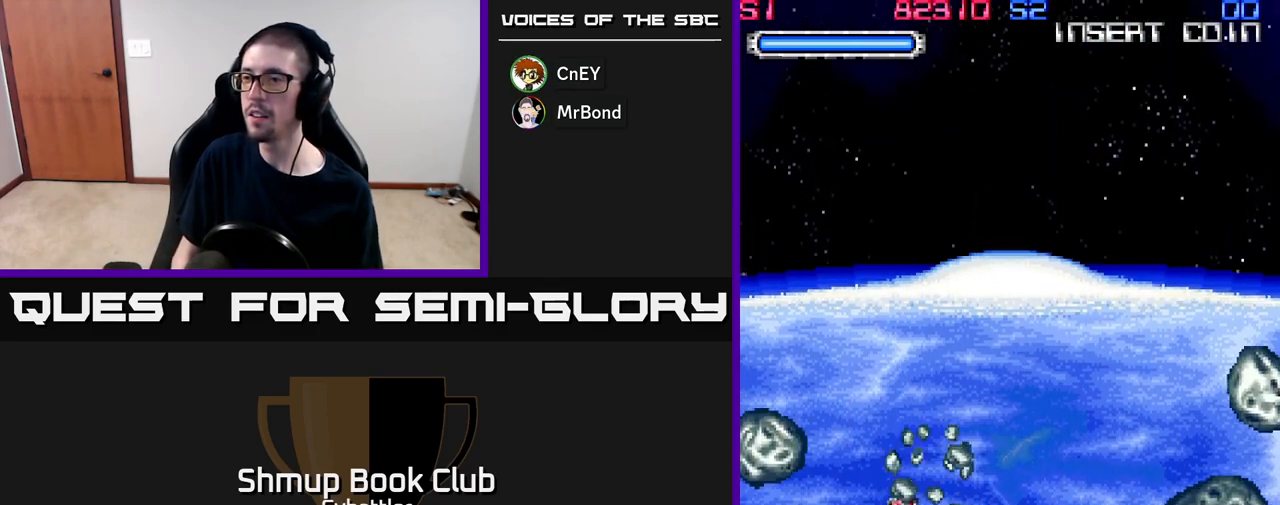
{"buttons": ["X", "DPAD_UP", "DPAD_RIGHT"], "right_stick": "center", "events": [[67, "X", "up"], [117, "X", "down"], [133, "DPAD_RIGHT", "down"], [217, "DPAD_RIGHT", "up"], [217, "X", "up"], [250, "X", "down"], [350, "X", "up"], [367, "DPAD_DOWN", "up"], [400, "DPAD_RIGHT", "down"], [417, "DPAD_UP", "down"], [483, "X", "down"]]}